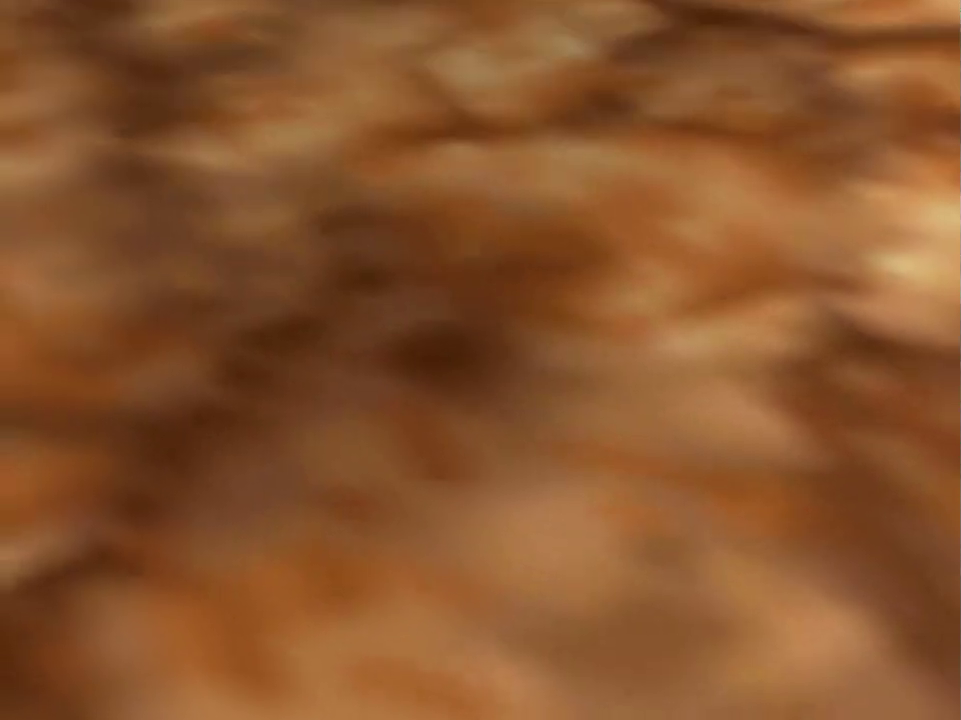
Gameplay with a controller (Nintendo layout); each line is a JSON object with the inputs held at the frame after it. "events" lists button and stick changes between this image and that frame as [ms after this image, input, new state], when the widget could be followed in between. Not read: L3 R3.
{"buttons": [], "left_stick": "center", "events": [[167, "left_stick", "up-left"], [267, "left_stick", "center"]]}
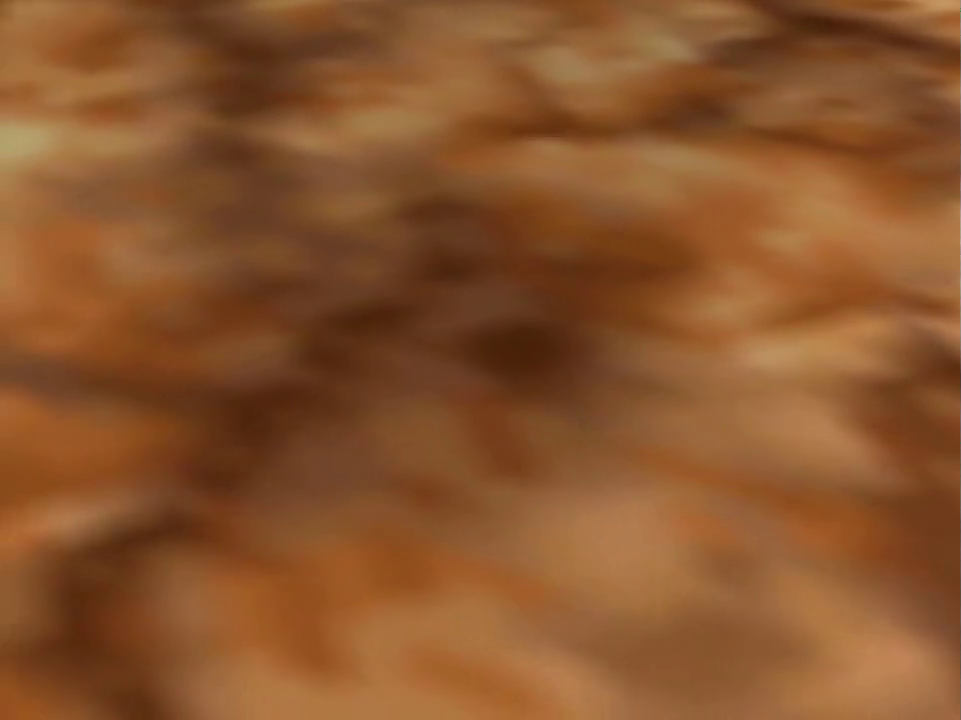
{"buttons": [], "left_stick": "up-left", "events": [[501, "left_stick", "up-left"]]}
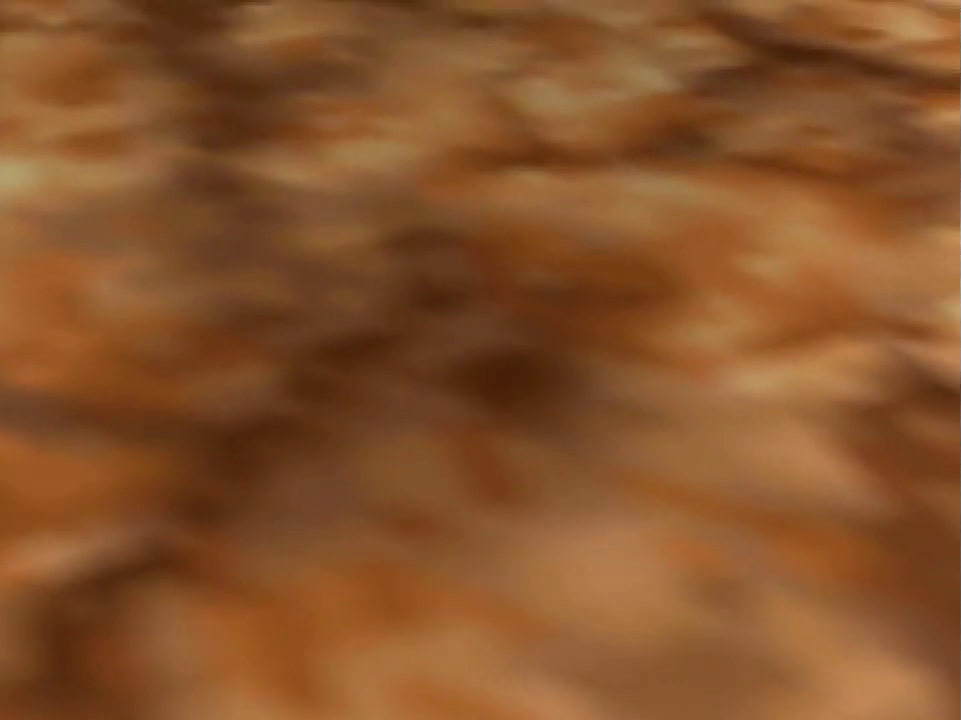
{"buttons": [], "left_stick": "center", "events": [[100, "left_stick", "center"], [434, "C_UP", "down"], [501, "C_UP", "up"]]}
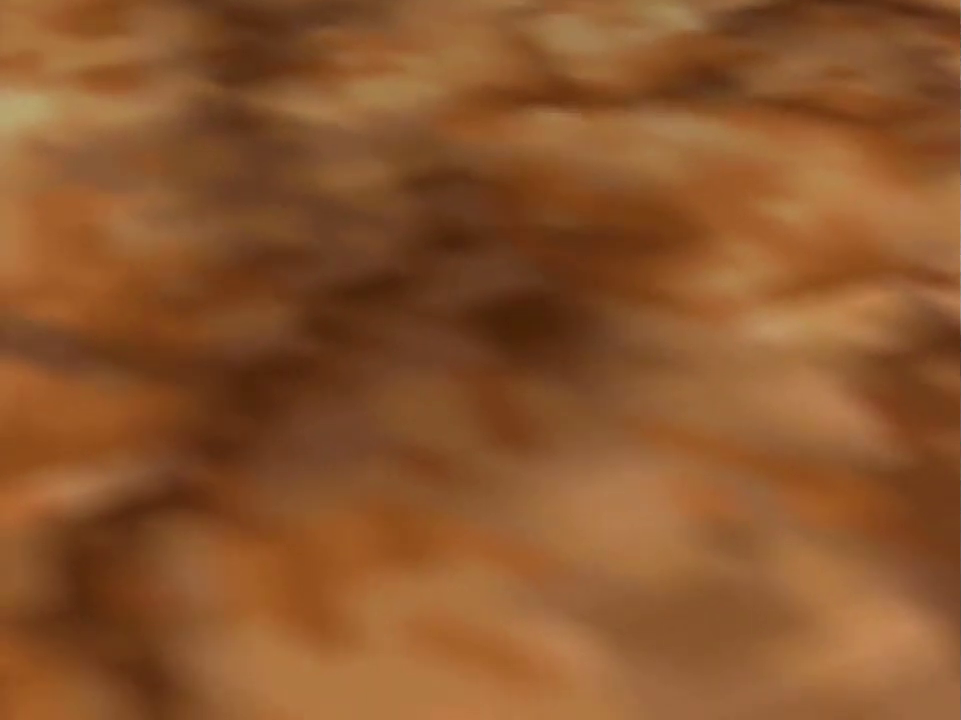
{"buttons": [], "left_stick": "center", "events": []}
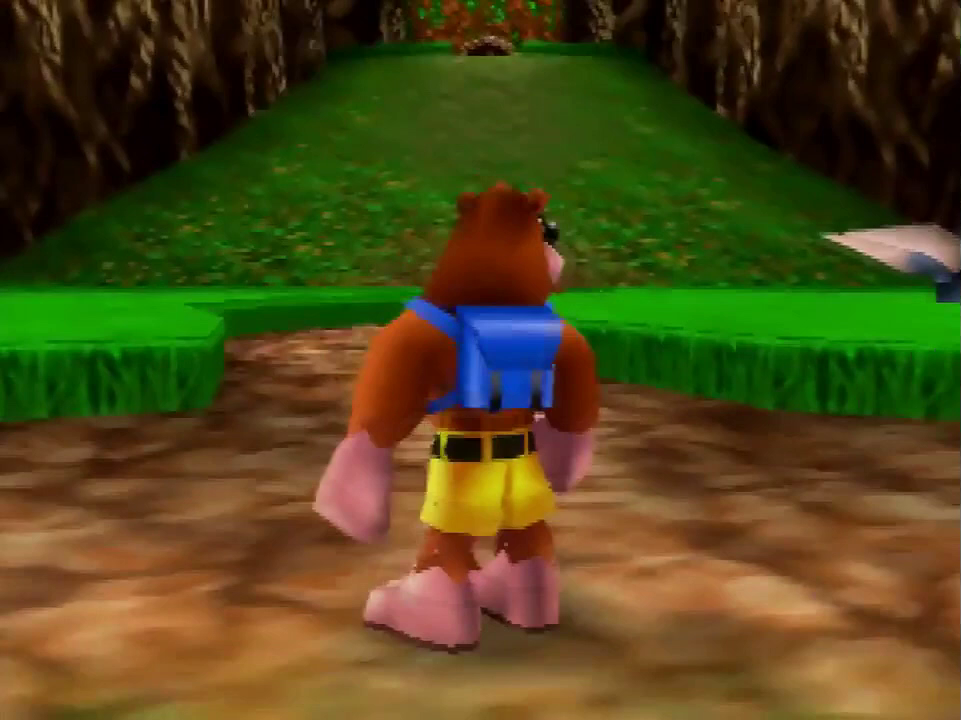
{"buttons": [], "left_stick": "up", "events": [[167, "left_stick", "up"]]}
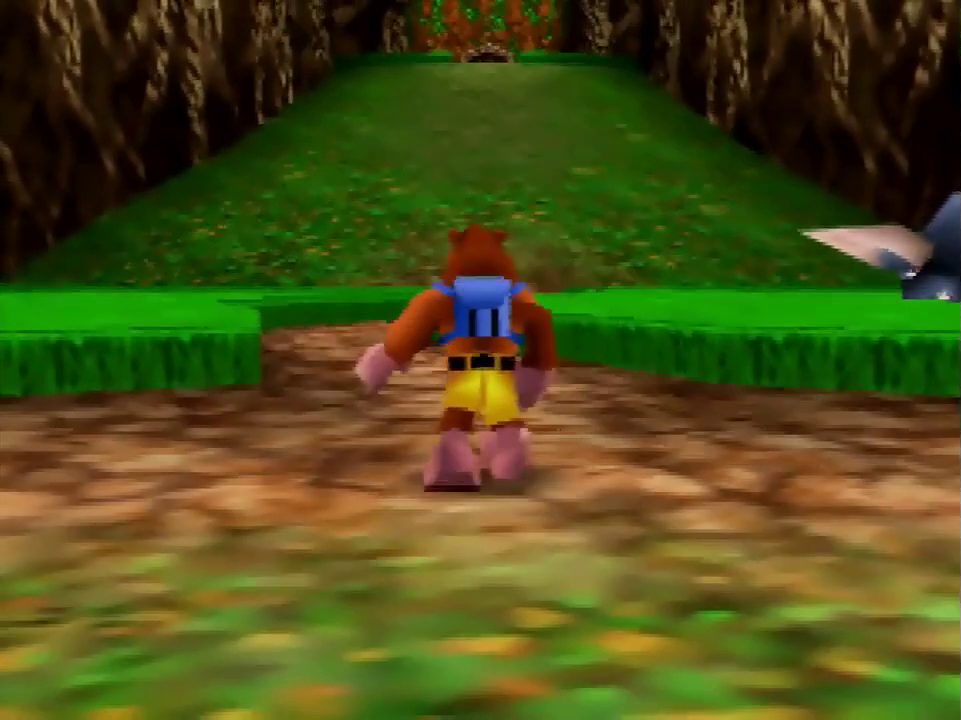
{"buttons": [], "left_stick": "up", "events": []}
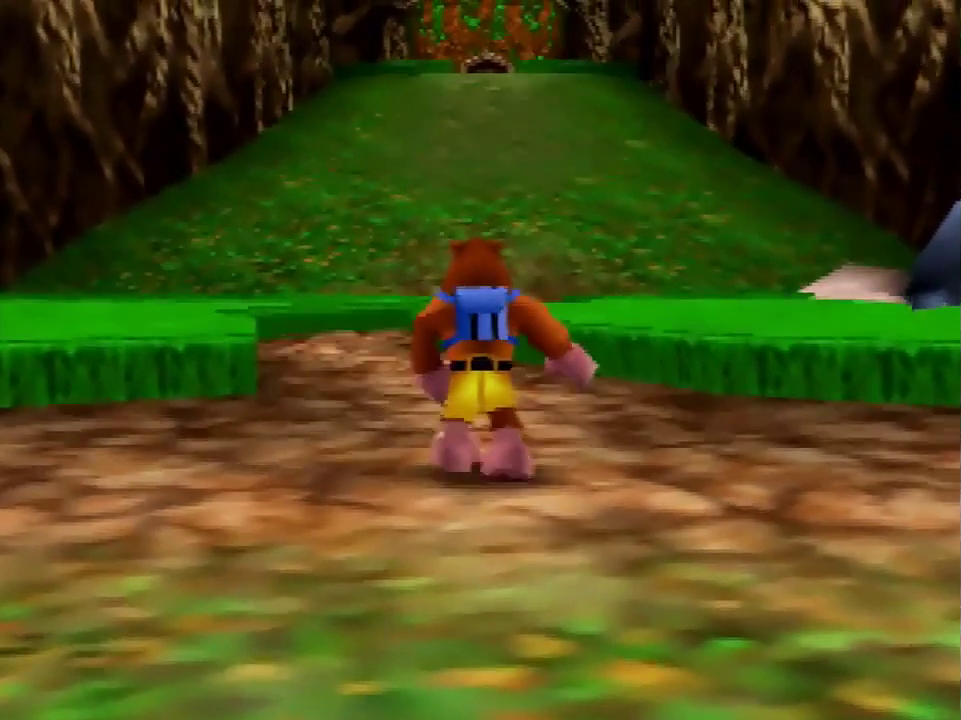
{"buttons": [], "left_stick": "down-left", "events": [[133, "left_stick", "center"], [267, "A", "down"], [334, "A", "up"], [467, "left_stick", "down-left"]]}
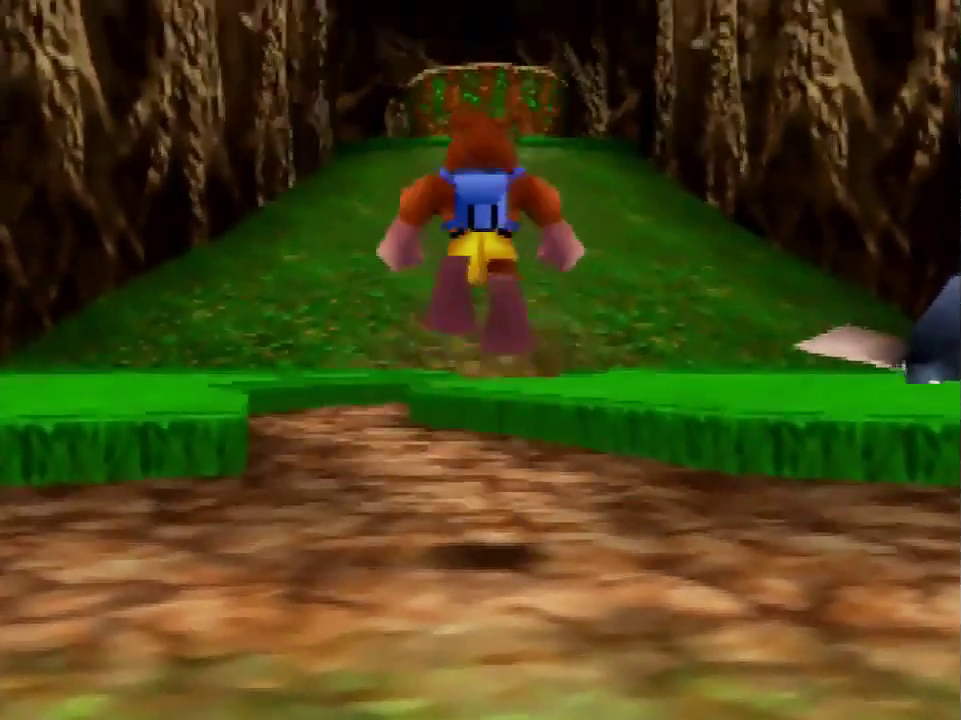
{"buttons": [], "left_stick": "center", "events": [[100, "left_stick", "center"]]}